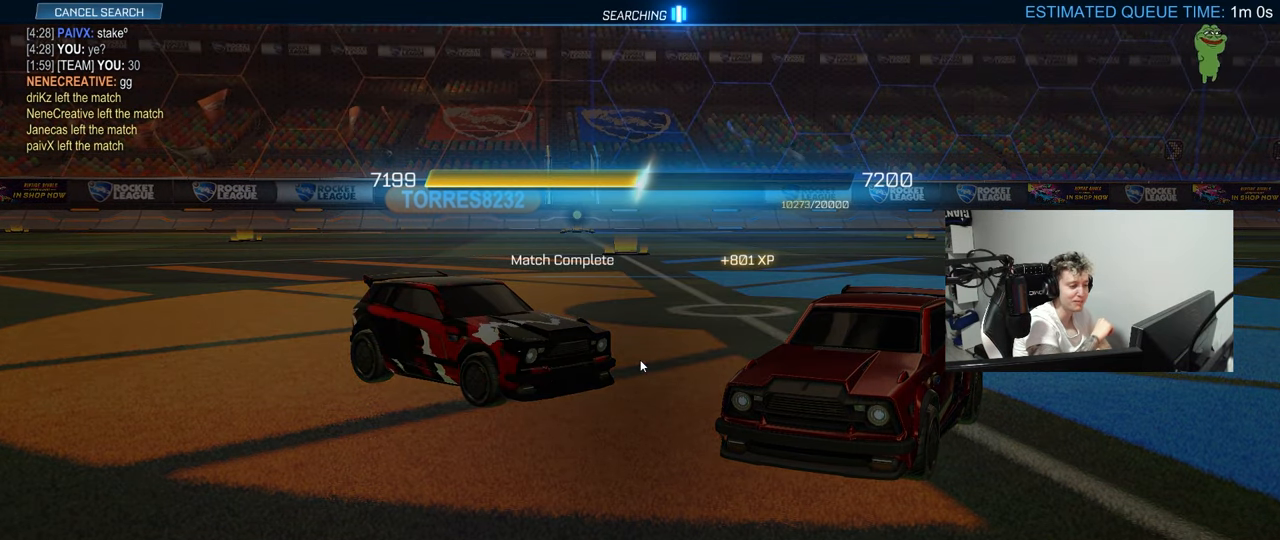
Gameplay with keyboard and mouse; each line is a JSON object with the keys and mouse buttons held at the frame after it. "events" lists presses ("down") and releases ("up") of "1", "2", "3", "4", "5", "a", "alt", "c", "caps_lock", "ctrl", "d", "e", "f", "g", "q", "r", "s", "shift", "space", "t", "tab", "v", "w", "x", "z", "mouse_left", "mouse_wheel" and "mouse_right" between this image and that frame as [ms after this image, input, new state], when the widget could be followed in between. "mouse_left", "mouse_wheel", "mouse_right" = the "left", "wheel", "right" buttons of the "mouse" list. No other keys are recorded. "wheel" means that the mouse wheel is clicked or scrolled. "mouse_move" is the direction in which the mouse moves at that frame (one of eight, or "still"), when it could be read.
{"keys": [], "mouse": ["left"], "mouse_move": "still", "events": [[417, "mouse_left", "down"]]}
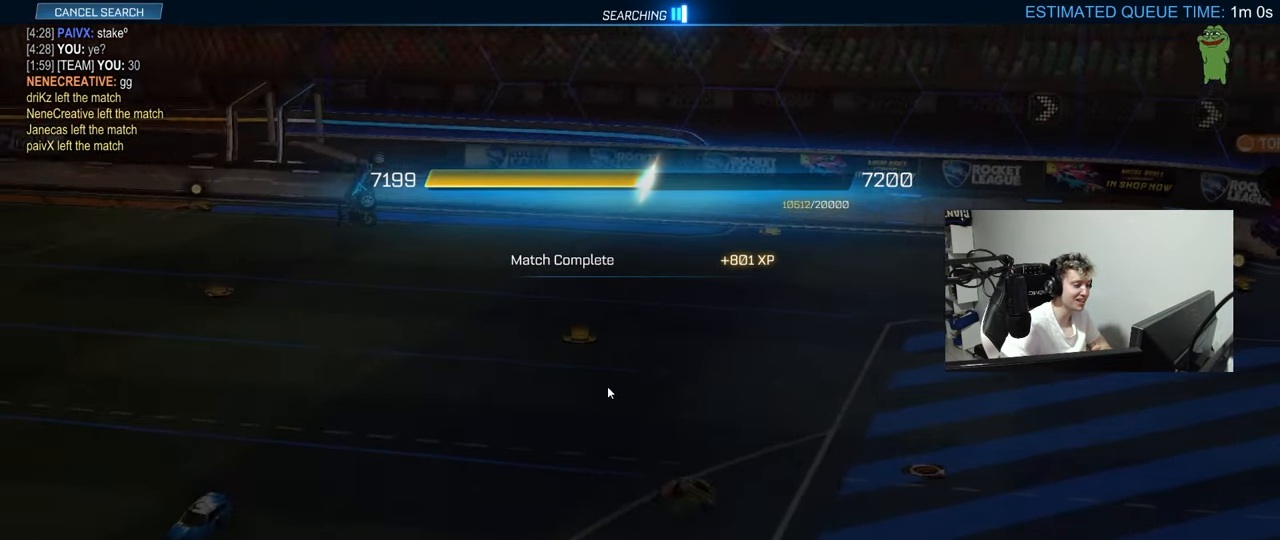
{"keys": [], "mouse": [], "mouse_move": "still", "events": [[50, "mouse_left", "up"], [150, "mouse_right", "down"], [200, "mouse_right", "up"]]}
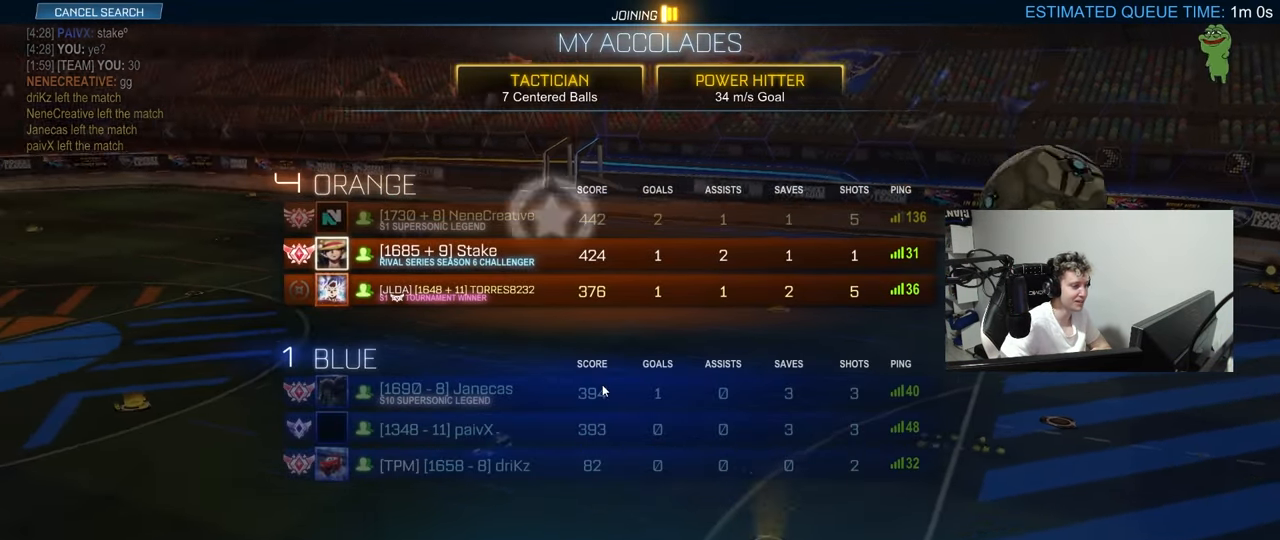
{"keys": [], "mouse": [], "mouse_move": "still", "events": []}
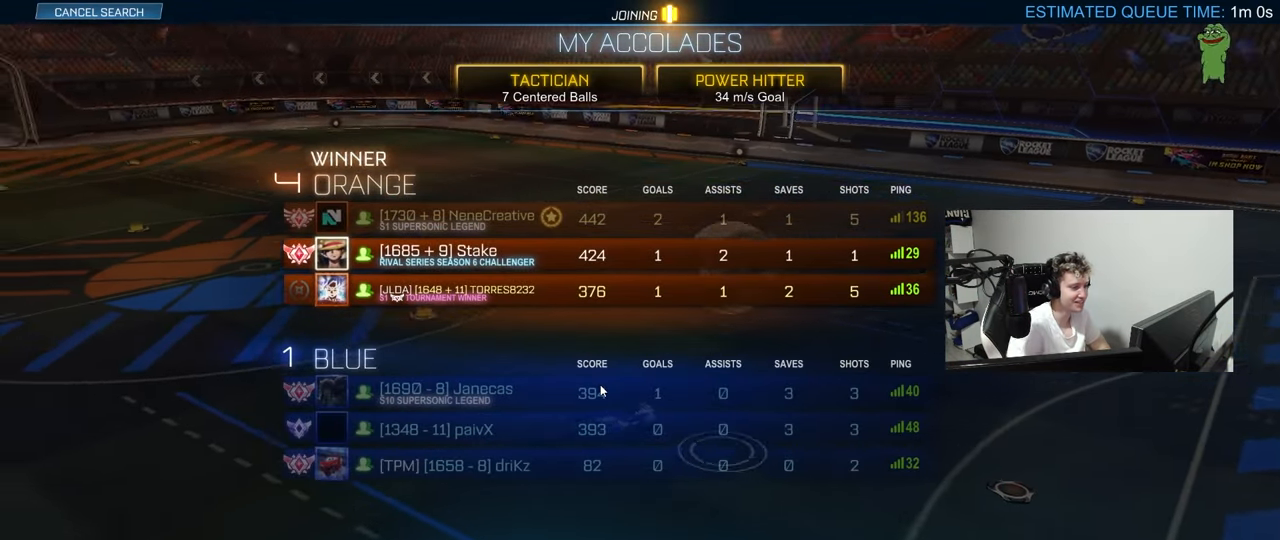
{"keys": [], "mouse": [], "mouse_move": "still", "events": []}
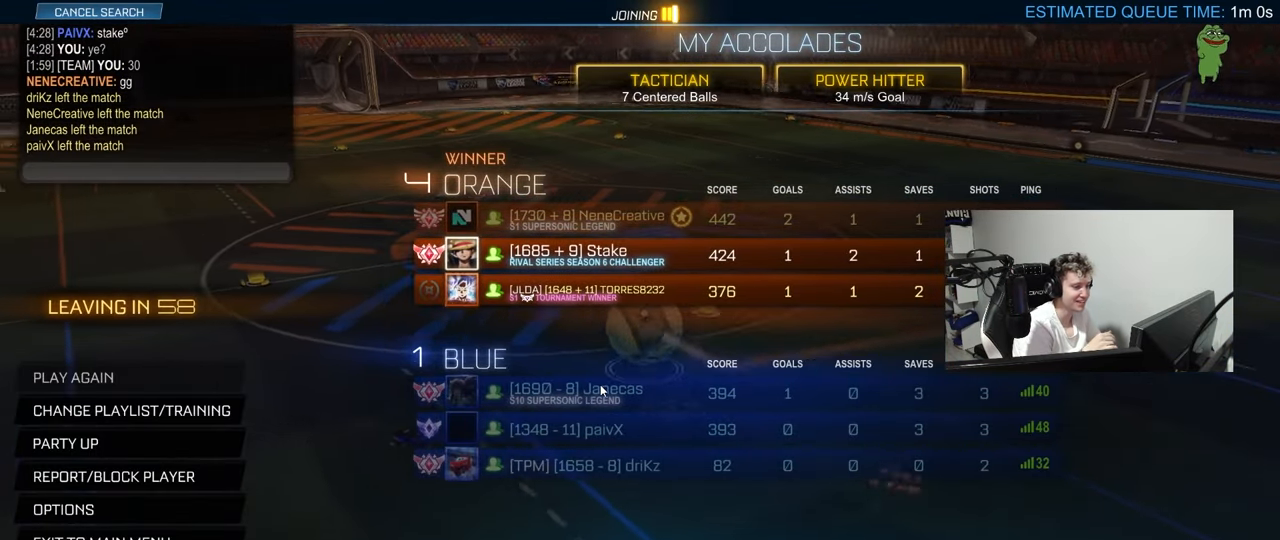
{"keys": [], "mouse": [], "mouse_move": "still", "events": []}
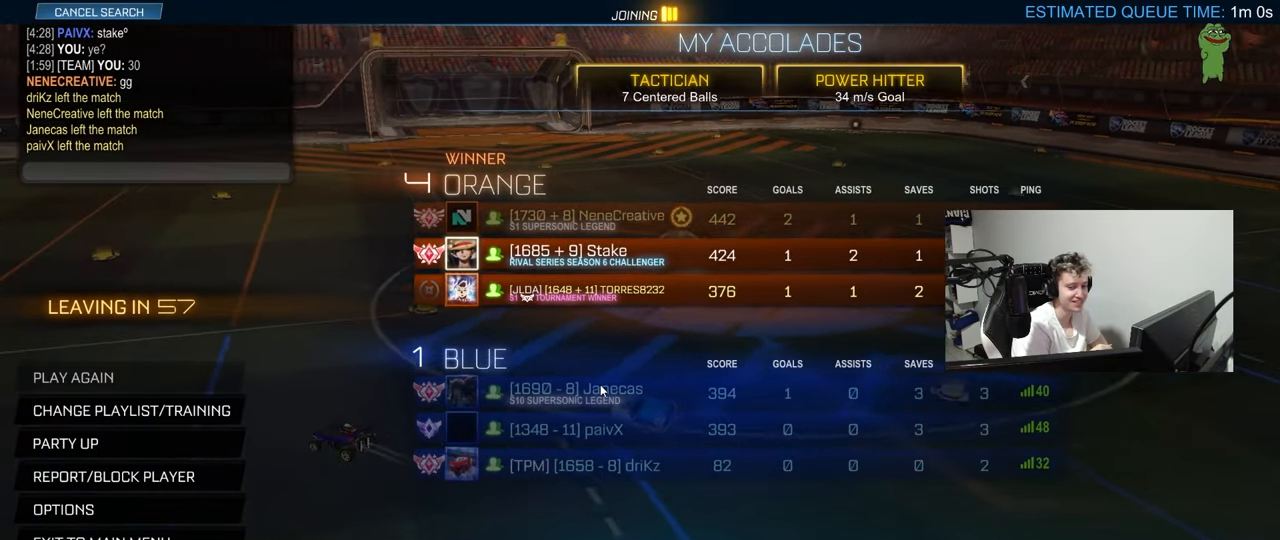
{"keys": [], "mouse": [], "mouse_move": "still", "events": []}